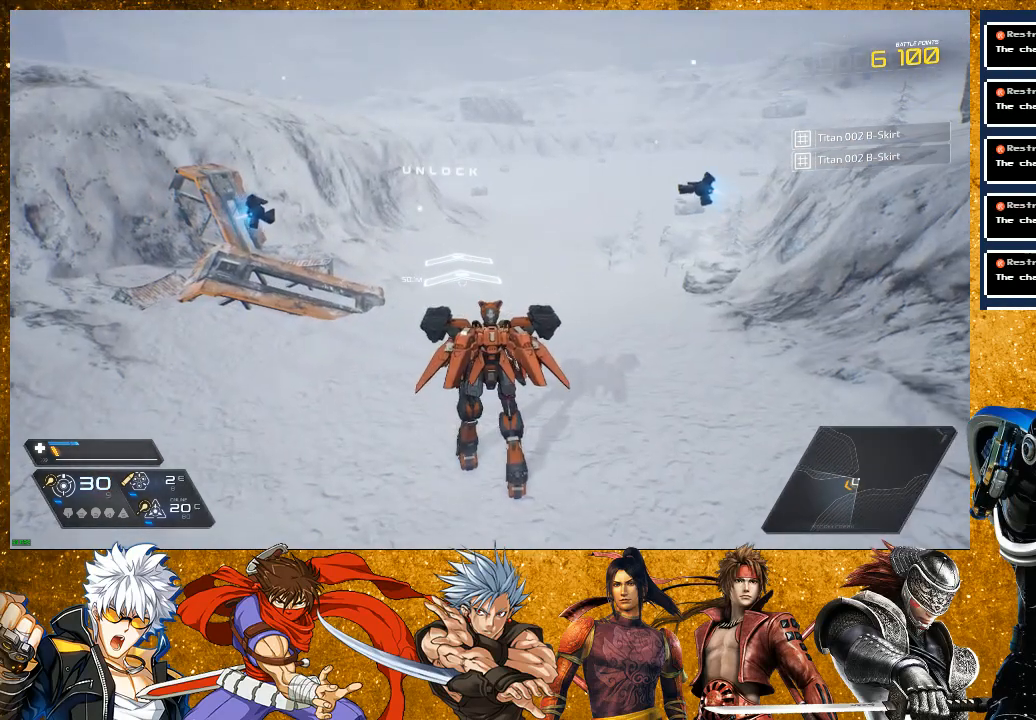
Gameplay with a controller (PlayStation layout); each line is a JSON object with the inputs held at the frame after it. "events" lists button and stick changes between this image and that frame as [ms after this image, input, new state], when the widget could be followed in between. Not read: L3.
{"buttons": [], "left_stick": "up", "right_stick": "center", "events": [[183, "right_stick", "right"], [300, "right_stick", "center"]]}
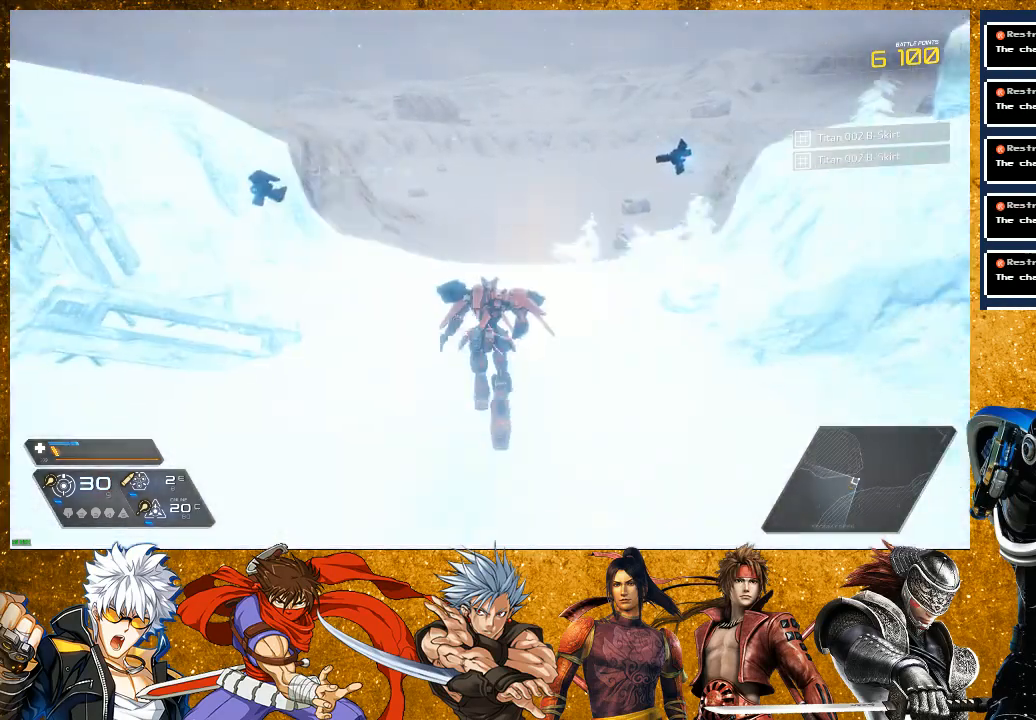
{"buttons": [], "left_stick": "up", "right_stick": "center", "events": []}
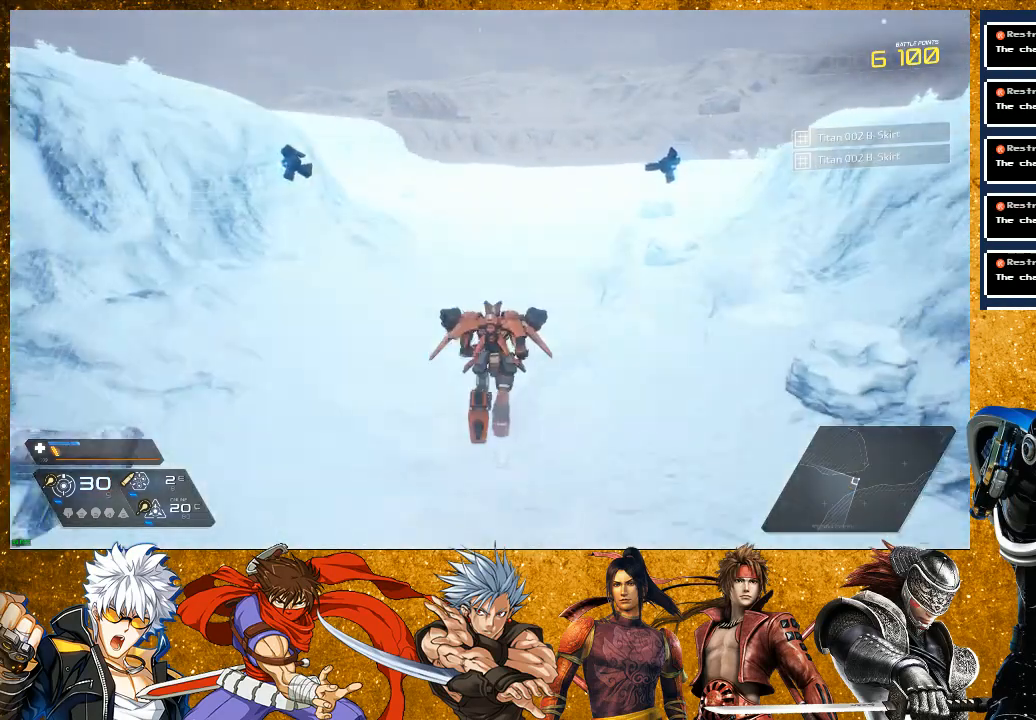
{"buttons": ["R2"], "left_stick": "up", "right_stick": "center", "events": [[150, "R2", "down"]]}
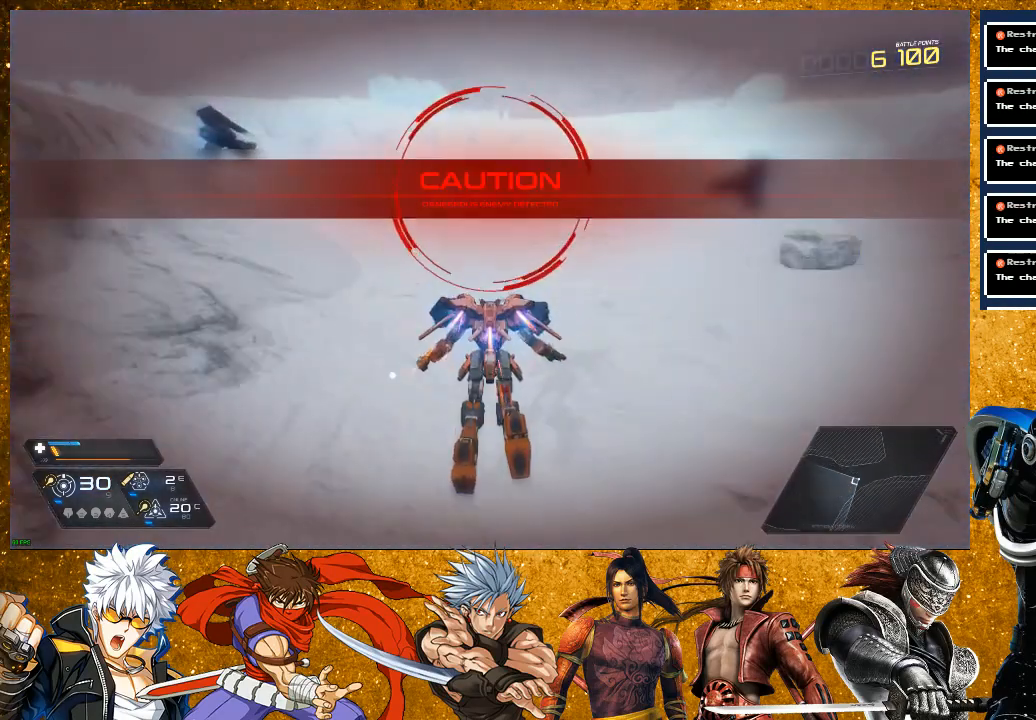
{"buttons": [], "left_stick": "center", "right_stick": "center", "events": [[200, "R2", "up"], [317, "left_stick", "center"]]}
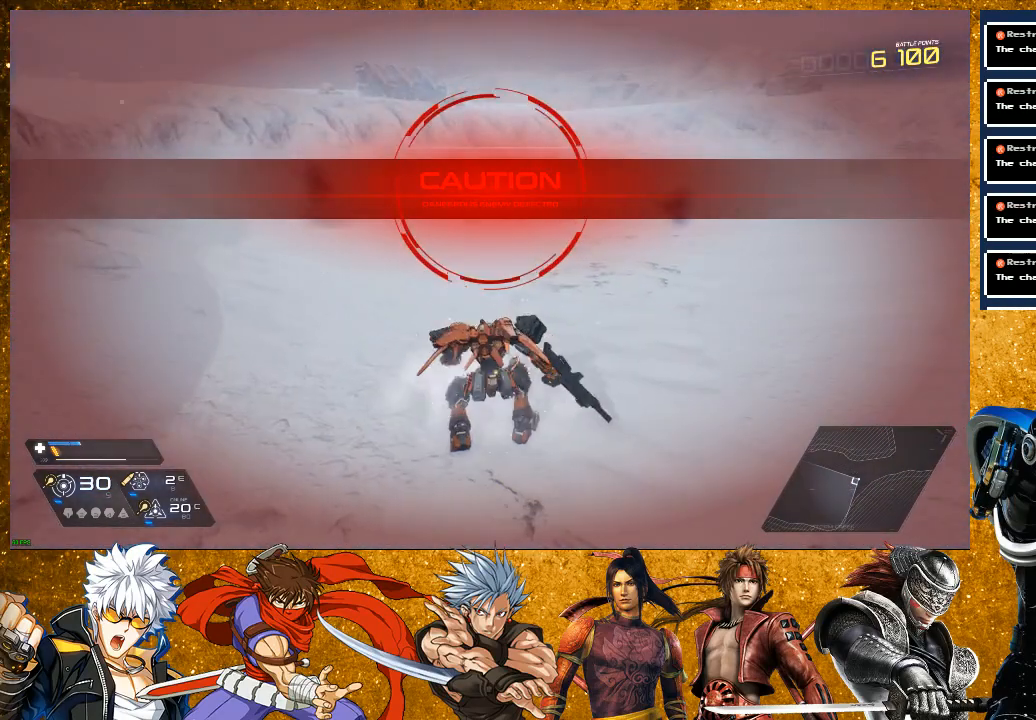
{"buttons": [], "left_stick": "center", "right_stick": "center", "events": [[100, "right_stick", "right"], [283, "right_stick", "center"]]}
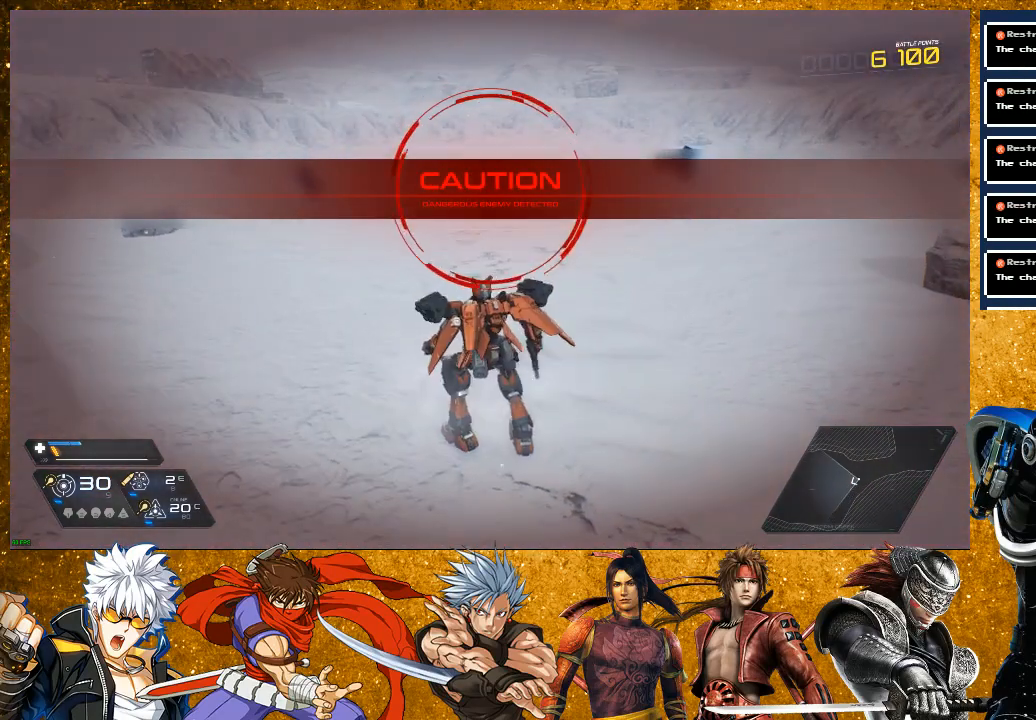
{"buttons": [], "left_stick": "up", "right_stick": "right", "events": [[233, "left_stick", "up"], [433, "right_stick", "right"]]}
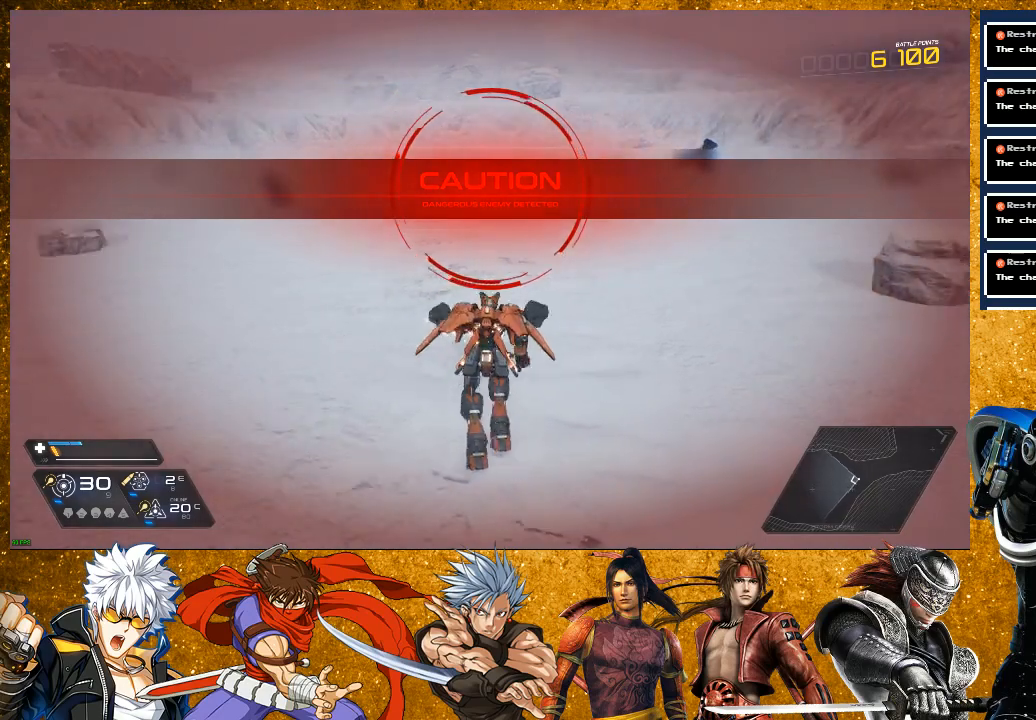
{"buttons": [], "left_stick": "center", "right_stick": "center", "events": [[100, "left_stick", "center"], [117, "right_stick", "center"]]}
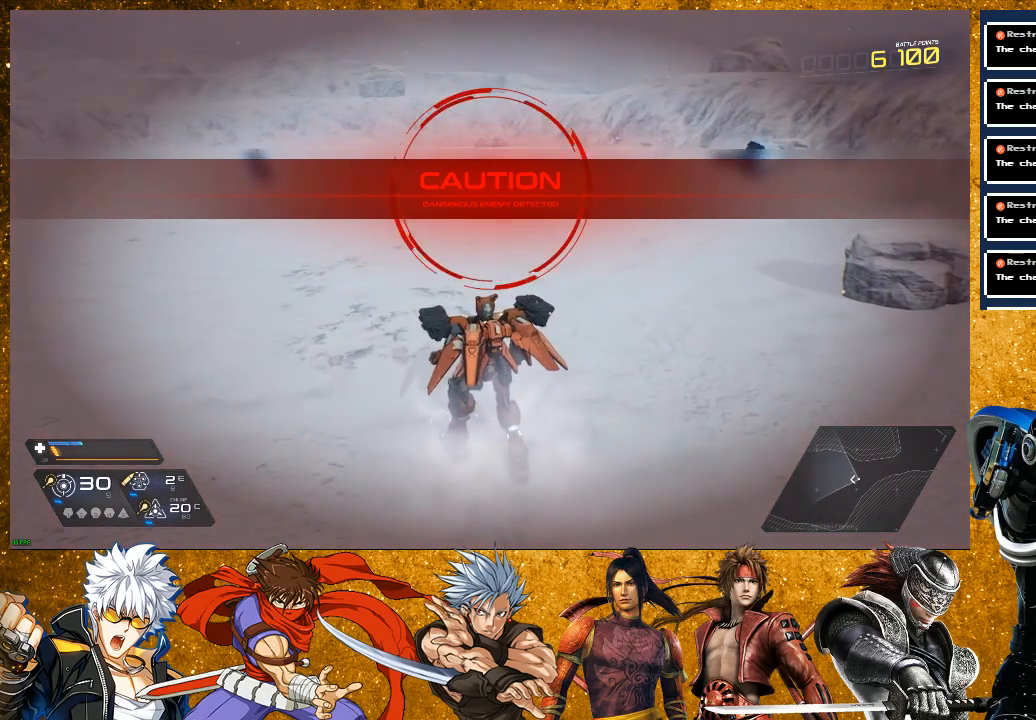
{"buttons": [], "left_stick": "up", "right_stick": "center", "events": [[467, "left_stick", "up"]]}
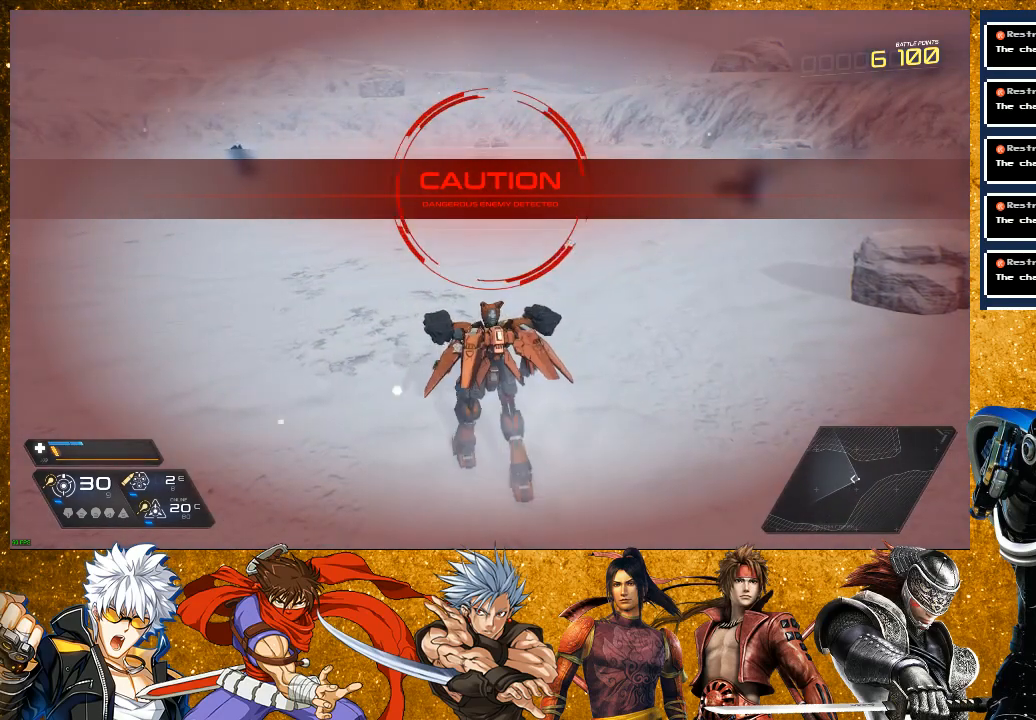
{"buttons": [], "left_stick": "up", "right_stick": "center", "events": [[67, "right_stick", "up-left"], [283, "right_stick", "center"]]}
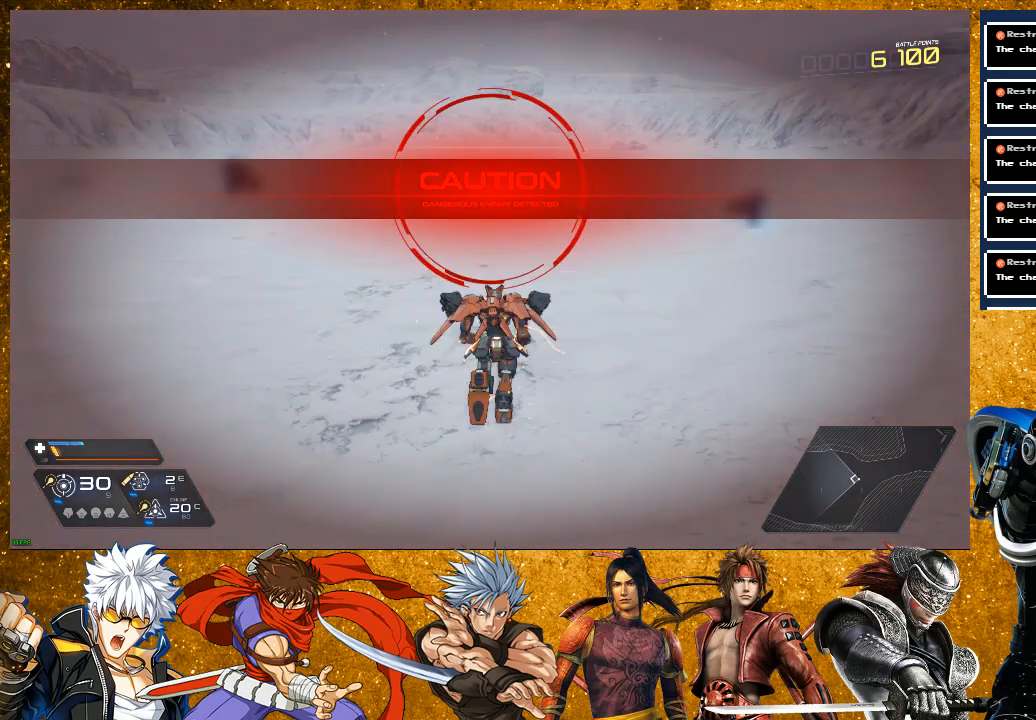
{"buttons": [], "left_stick": "center", "right_stick": "center", "events": [[33, "left_stick", "center"]]}
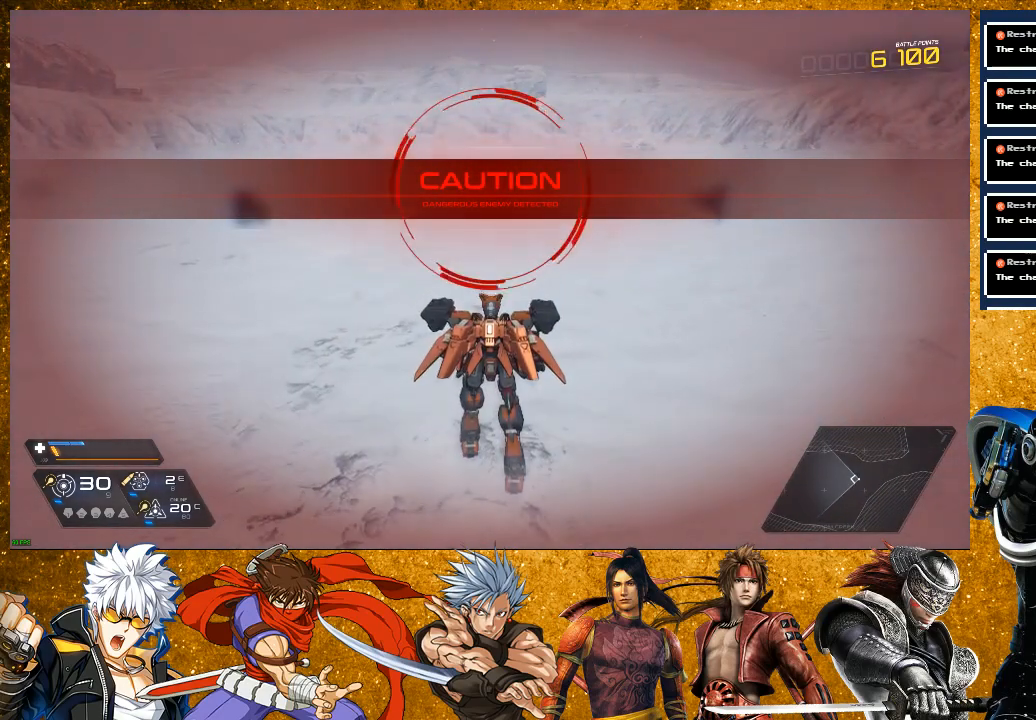
{"buttons": [], "left_stick": "center", "right_stick": "center", "events": []}
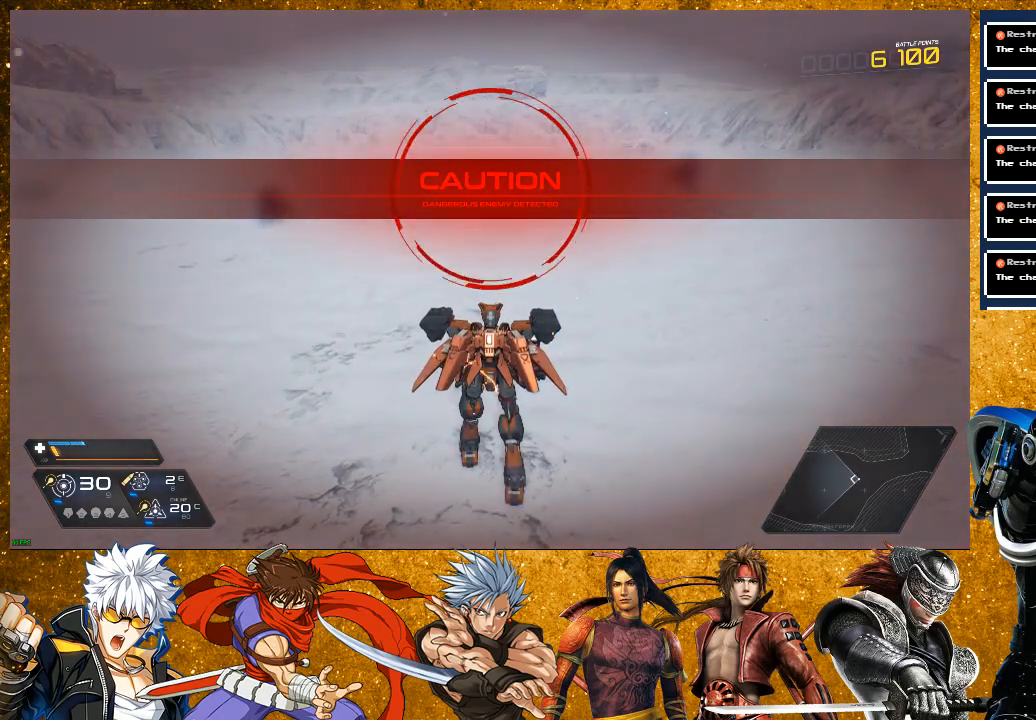
{"buttons": [], "left_stick": "center", "right_stick": "center", "events": []}
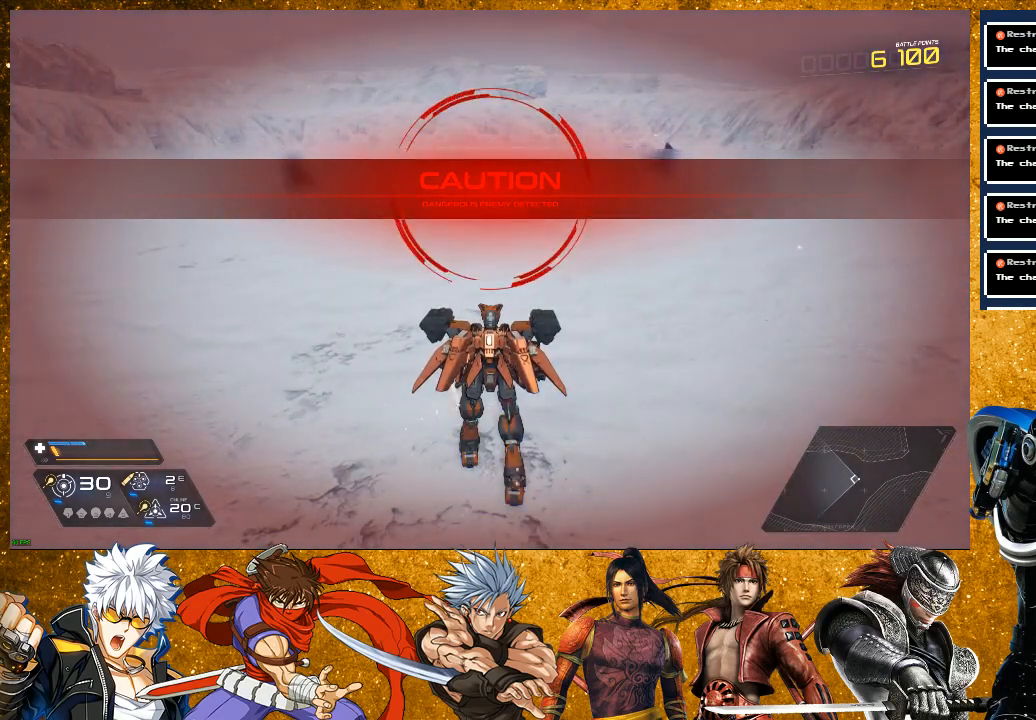
{"buttons": [], "left_stick": "up", "right_stick": "center", "events": [[483, "left_stick", "up"]]}
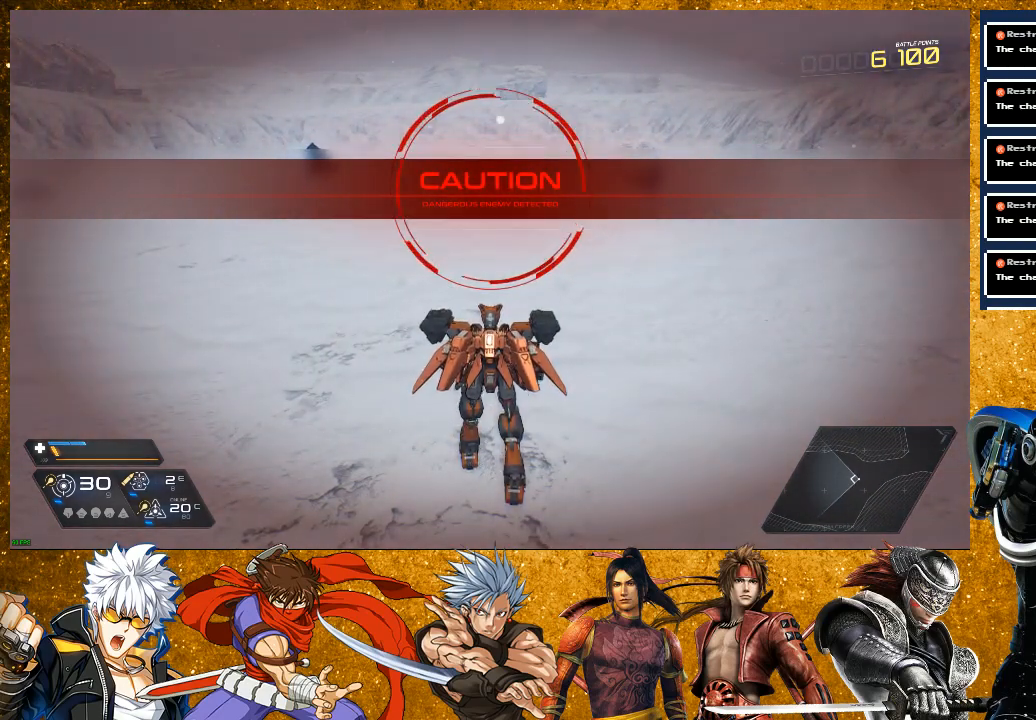
{"buttons": [], "left_stick": "up", "right_stick": "center", "events": []}
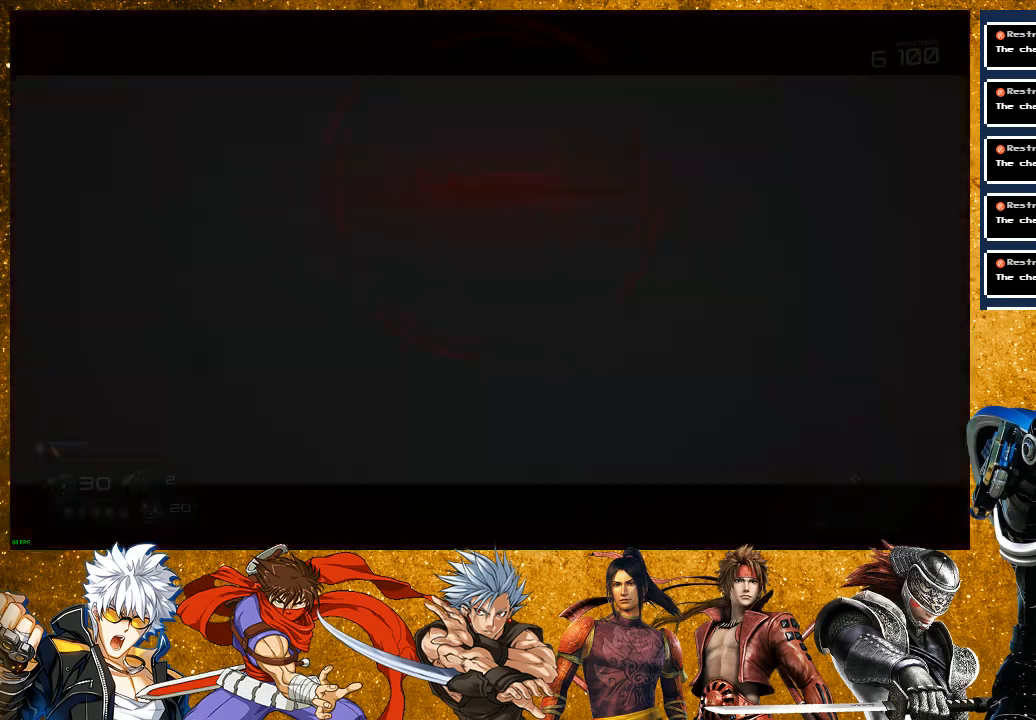
{"buttons": [], "left_stick": "center", "right_stick": "center", "events": [[317, "left_stick", "center"]]}
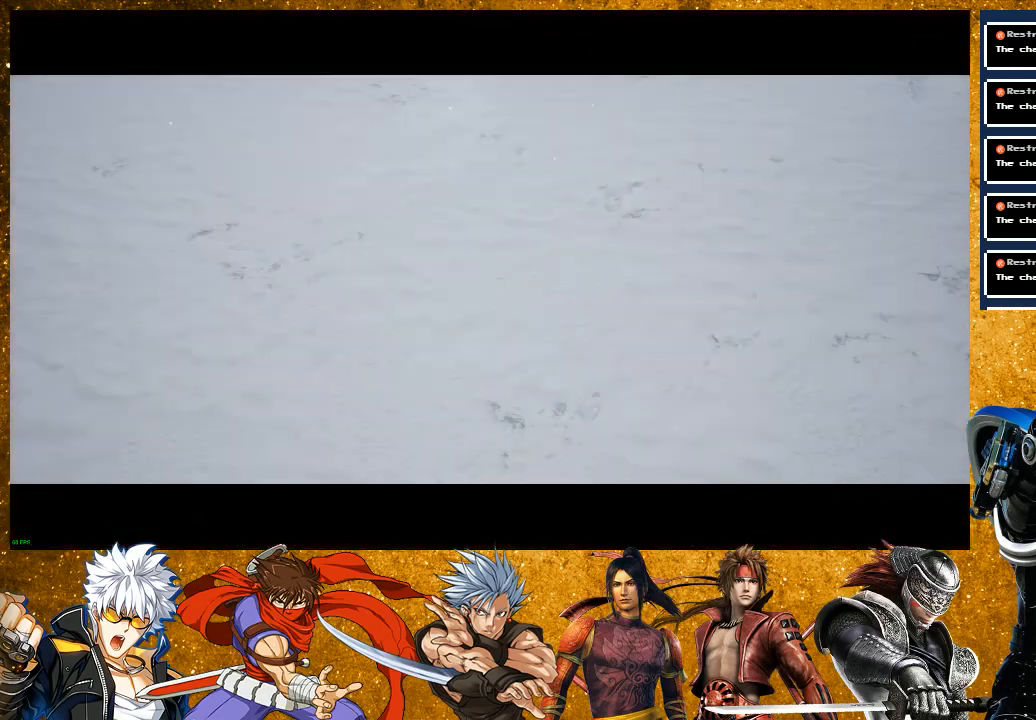
{"buttons": [], "left_stick": "center", "right_stick": "center", "events": []}
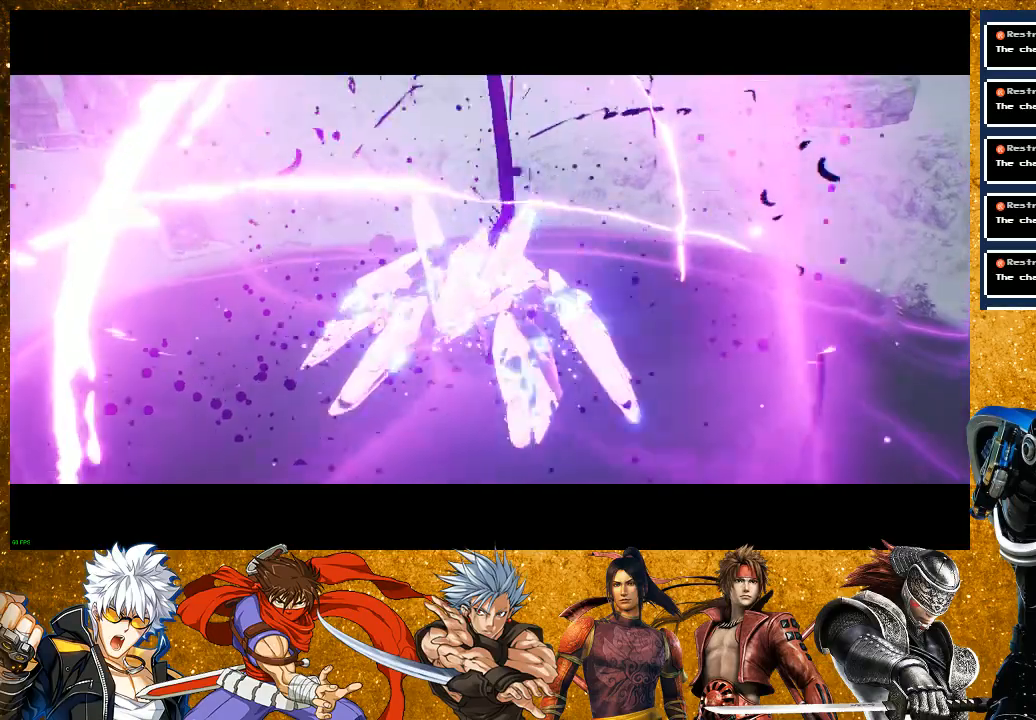
{"buttons": ["START"], "left_stick": "center", "right_stick": "center", "events": [[283, "START", "down"]]}
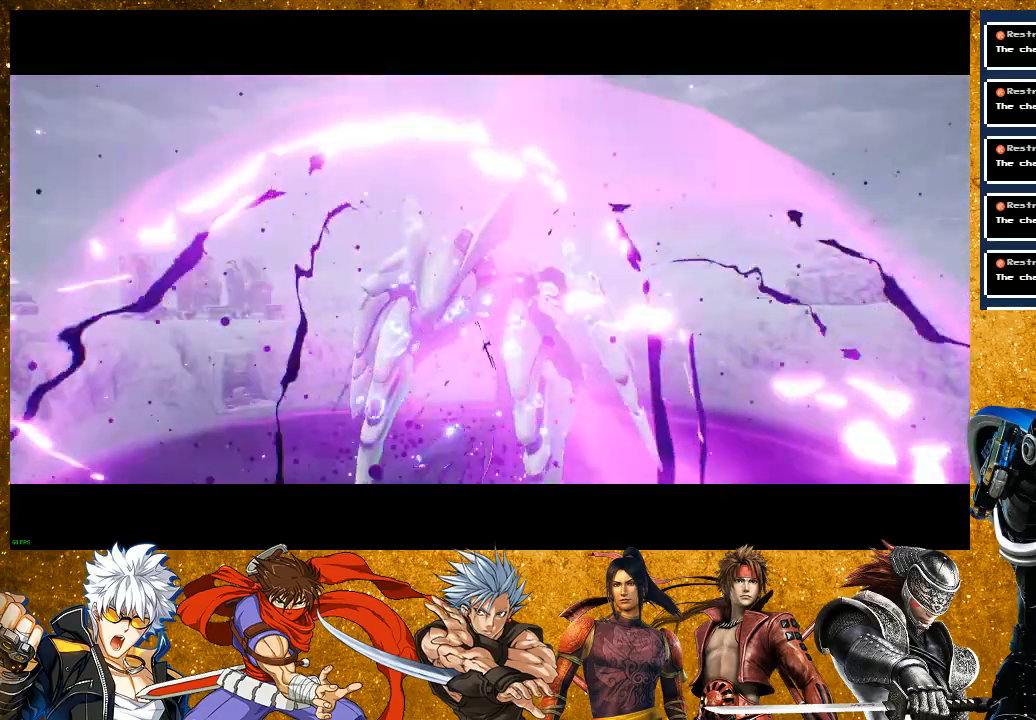
{"buttons": [], "left_stick": "center", "right_stick": "center", "events": [[17, "START", "up"]]}
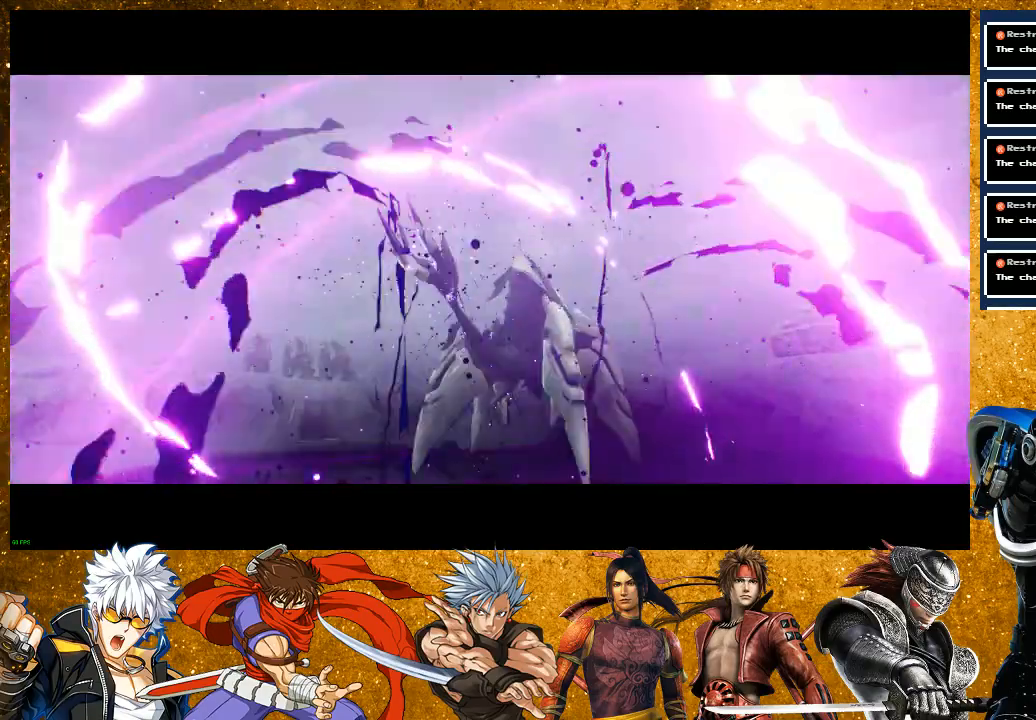
{"buttons": [], "left_stick": "center", "right_stick": "center", "events": []}
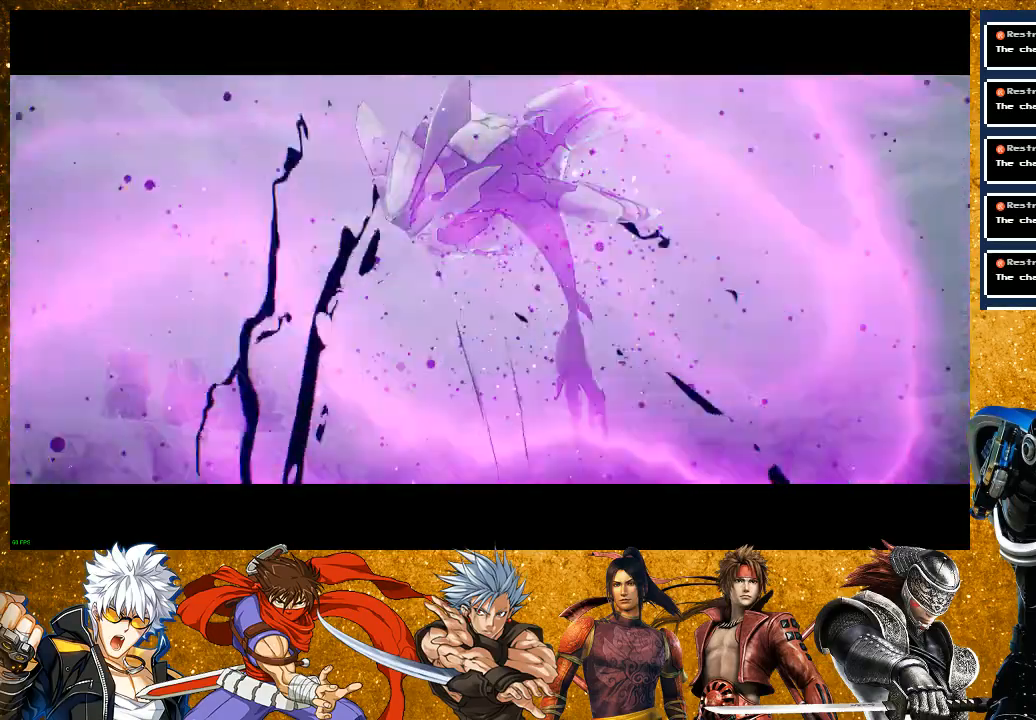
{"buttons": [], "left_stick": "center", "right_stick": "center", "events": []}
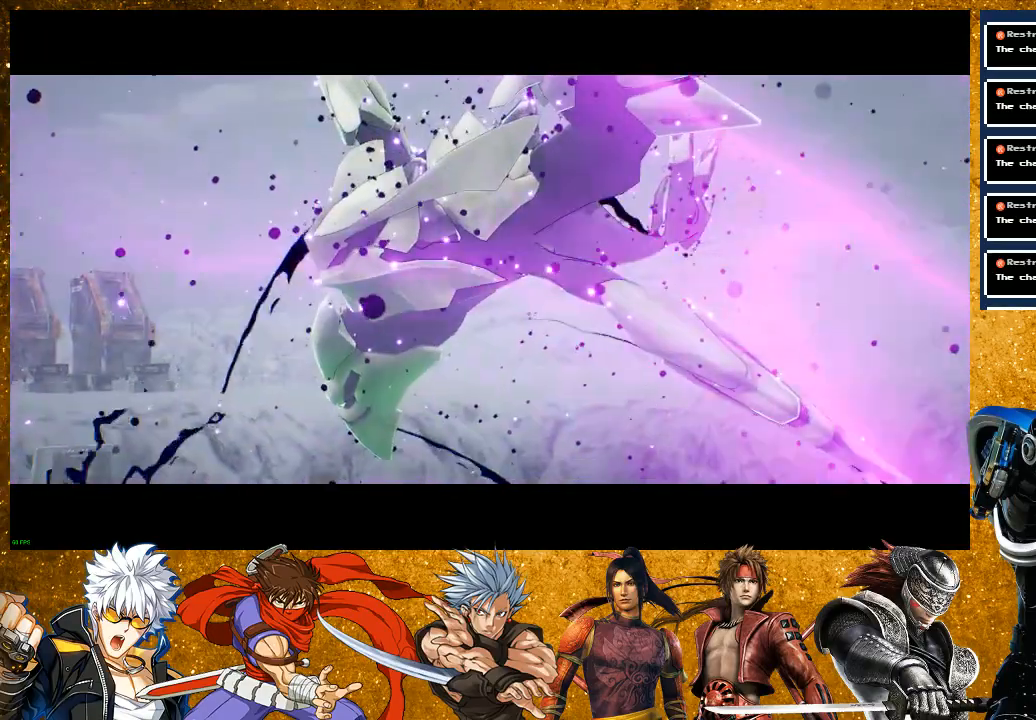
{"buttons": [], "left_stick": "center", "right_stick": "center", "events": []}
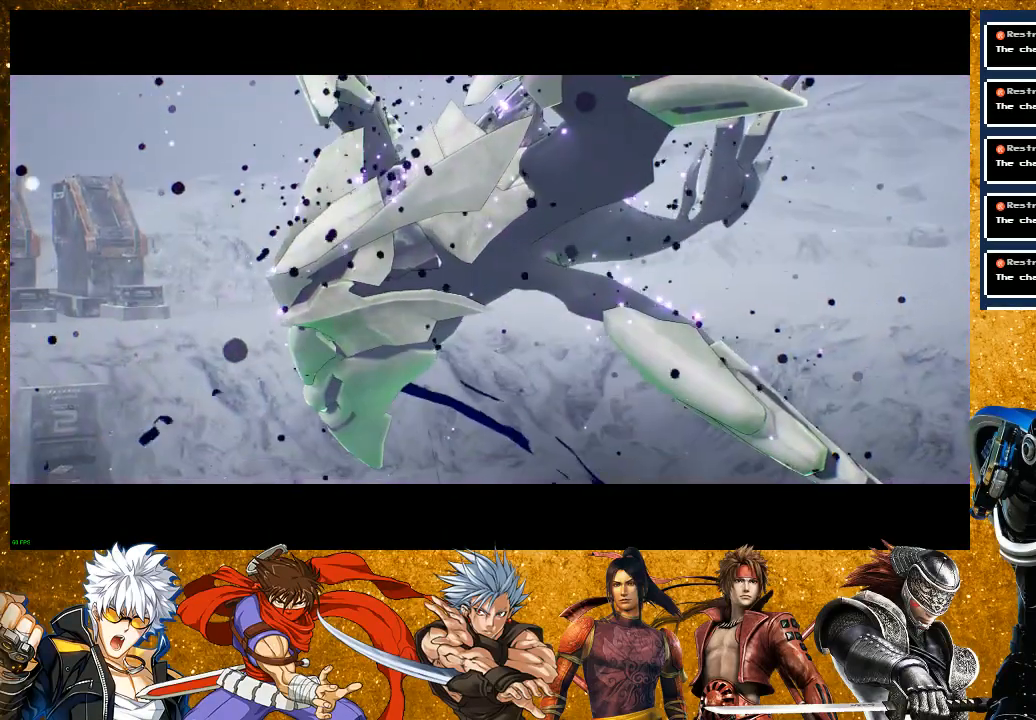
{"buttons": [], "left_stick": "center", "right_stick": "center", "events": []}
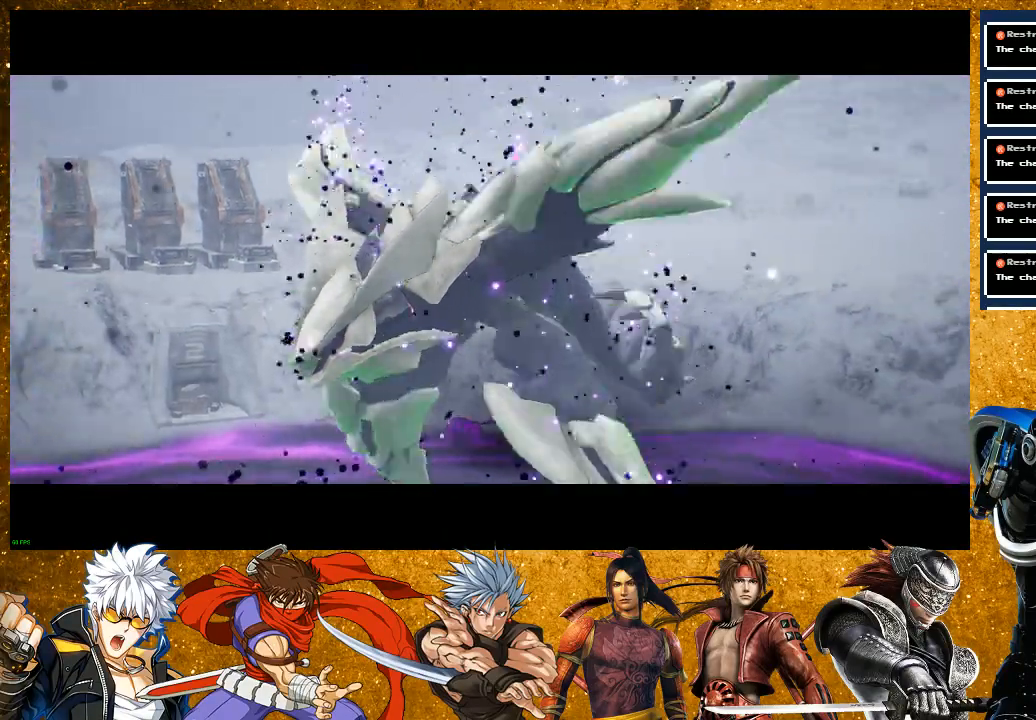
{"buttons": [], "left_stick": "center", "right_stick": "center", "events": []}
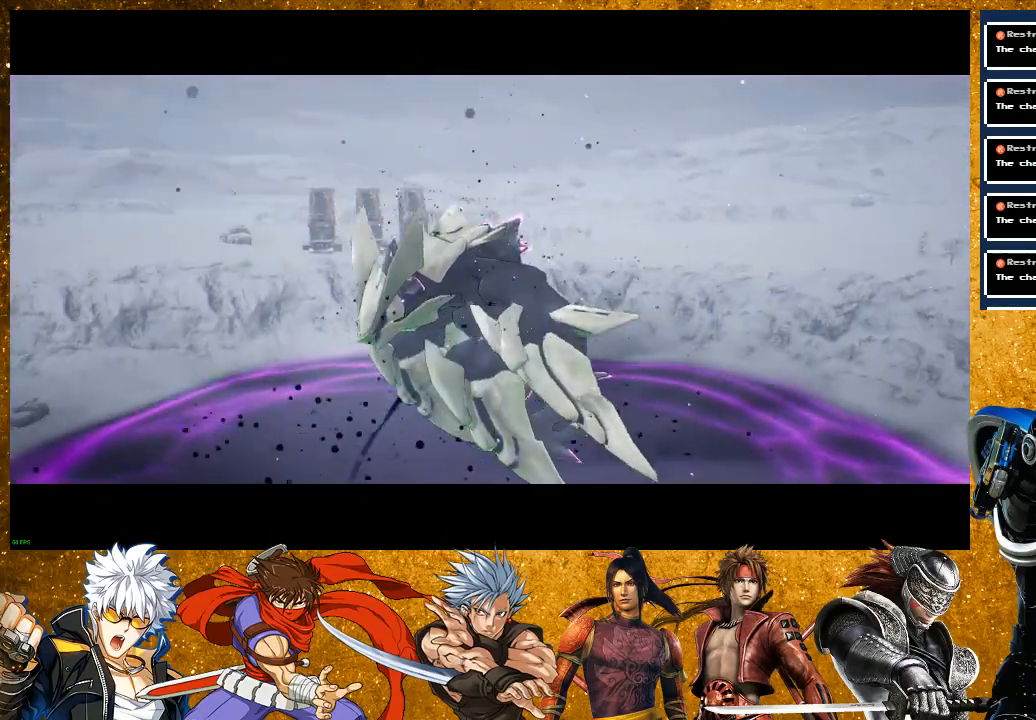
{"buttons": [], "left_stick": "center", "right_stick": "center", "events": []}
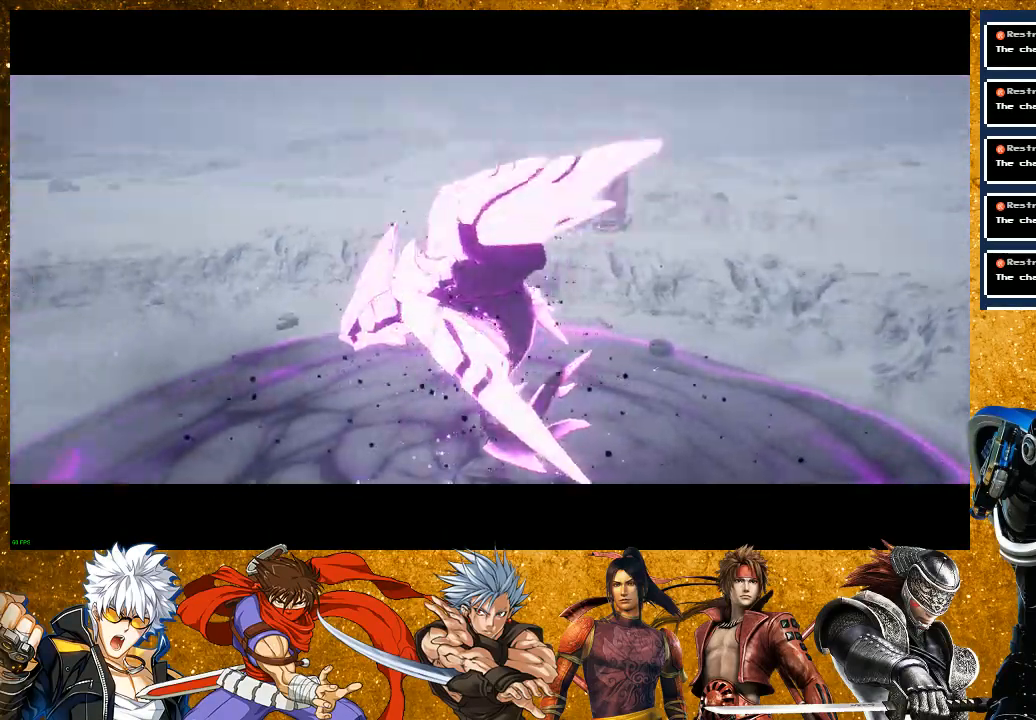
{"buttons": [], "left_stick": "center", "right_stick": "center", "events": []}
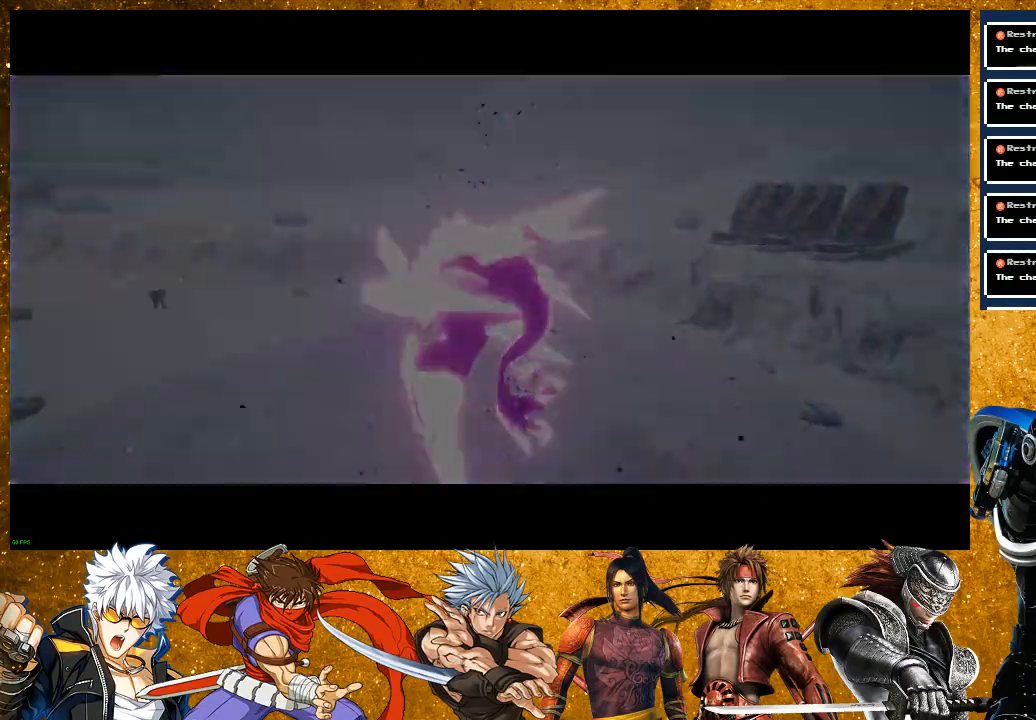
{"buttons": [], "left_stick": "up", "right_stick": "center", "events": [[450, "left_stick", "up"]]}
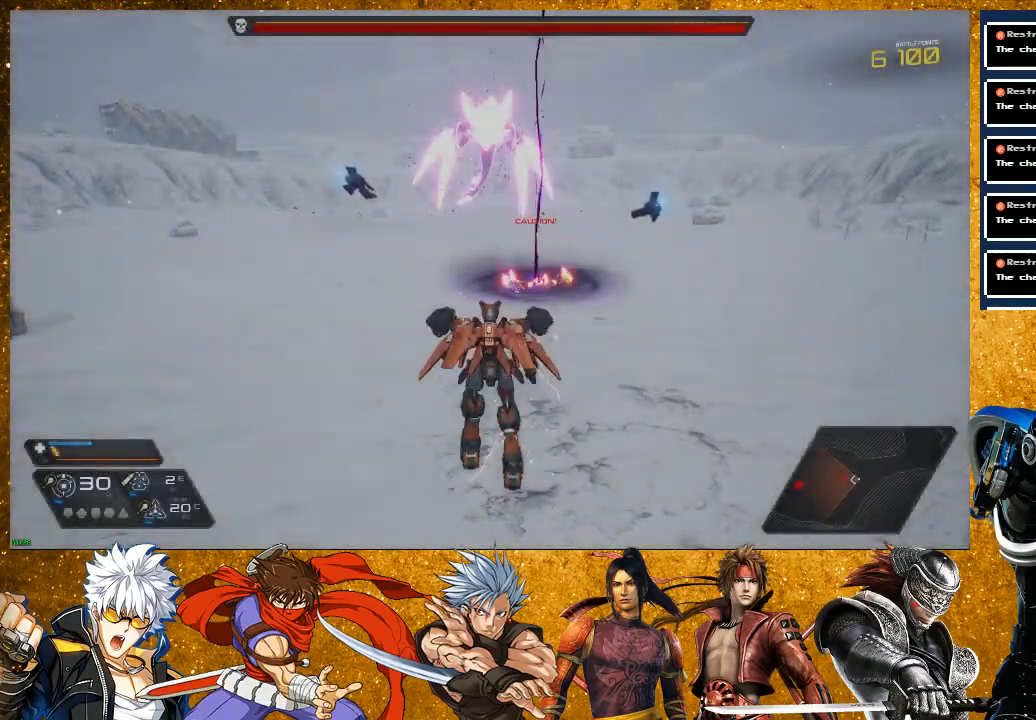
{"buttons": ["R1"], "left_stick": "right", "right_stick": "center", "events": [[150, "L2", "down"], [383, "left_stick", "right"], [400, "R1", "down"], [417, "L2", "up"]]}
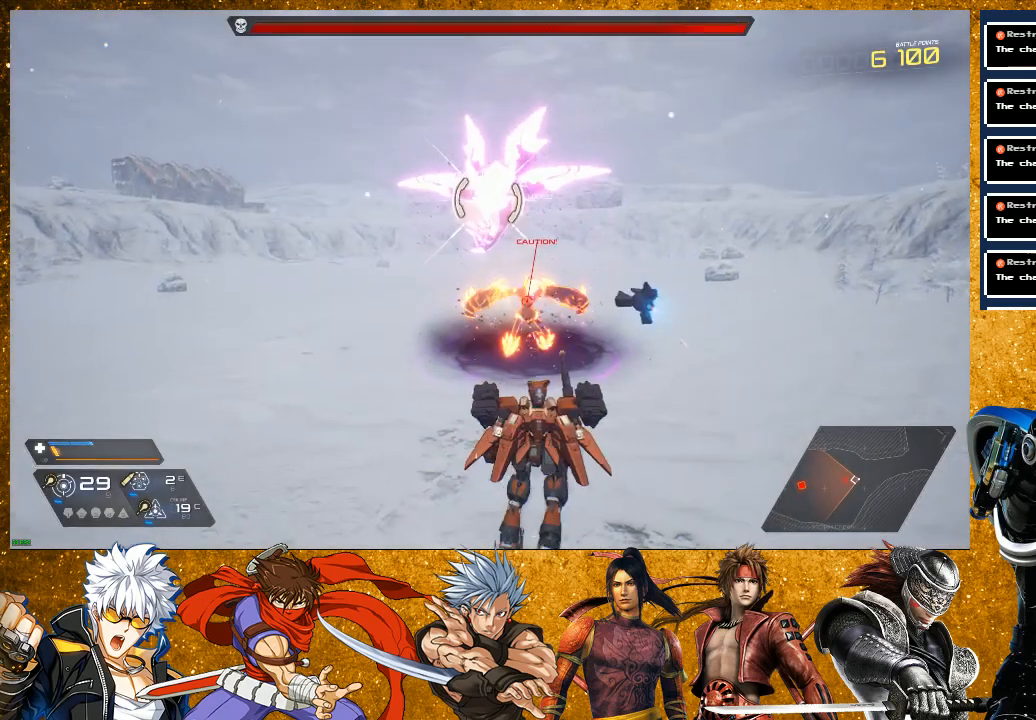
{"buttons": [], "left_stick": "right", "right_stick": "center", "events": [[83, "R1", "up"], [317, "R1", "down"], [500, "R1", "up"]]}
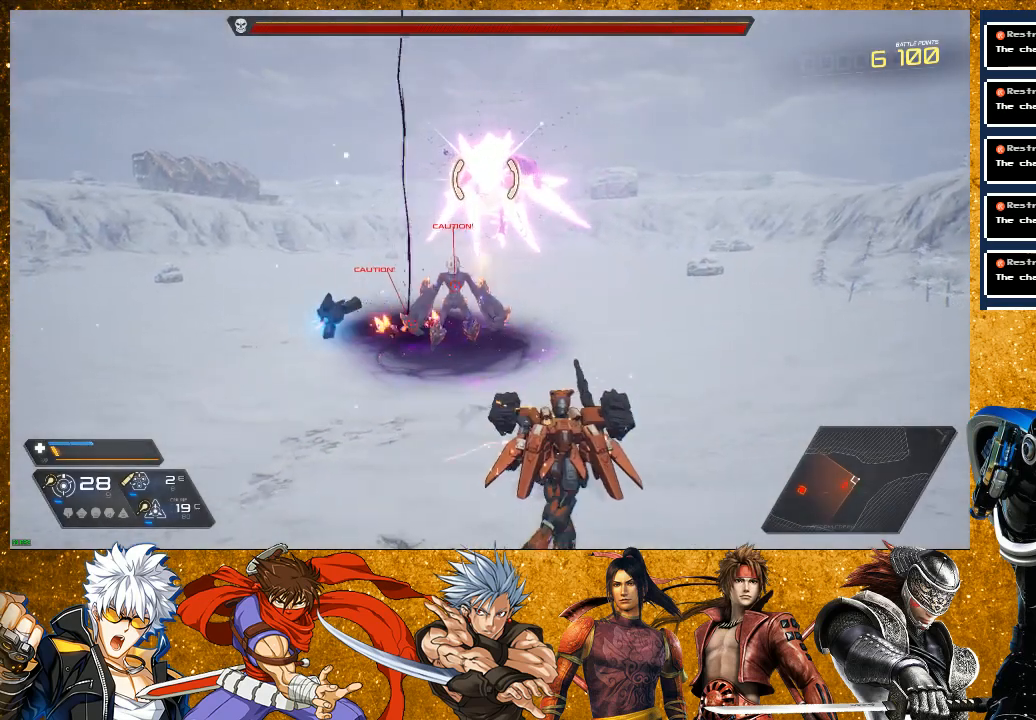
{"buttons": [], "left_stick": "right", "right_stick": "center", "events": [[217, "R1", "down"], [367, "R1", "up"]]}
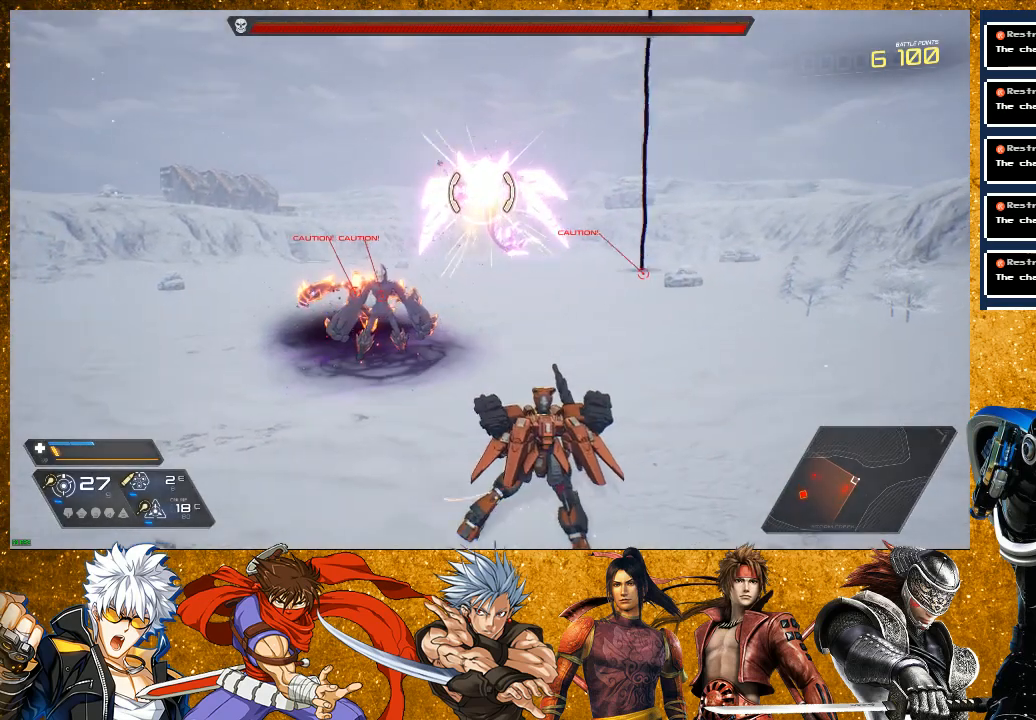
{"buttons": [], "left_stick": "right", "right_stick": "center", "events": [[117, "R1", "down"], [300, "R1", "up"]]}